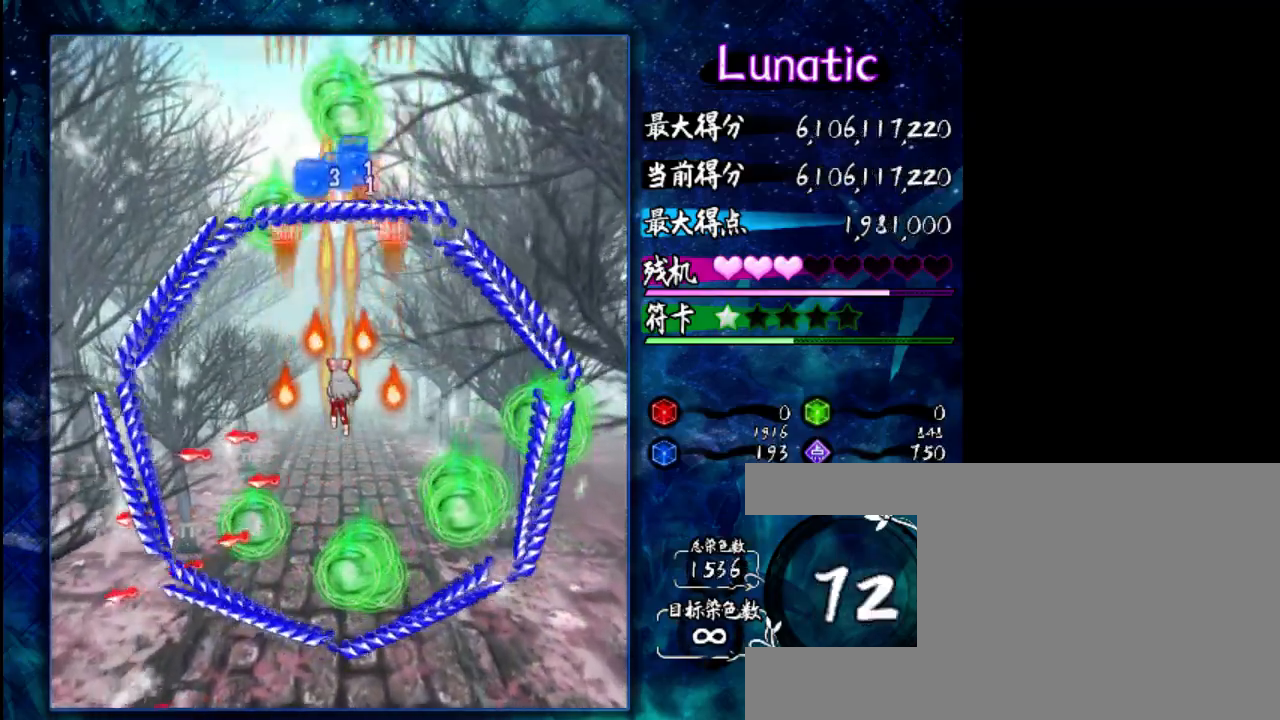
Gameplay with keyboard; each line is a JSON object with the keys held at the frame after it. "events" lists presses ("down") and releases ("up") of "c", "down", "left", "right", "shift", "up", "x" and "z" between this image and that frame as [ms after this image, input, new state], when the widget could be followed in between. No other keys are recorded. Mouse input is not recorded.
{"keys": ["z"], "events": [[33, "down", "down"], [100, "down", "up"], [400, "left", "down"], [500, "left", "up"]]}
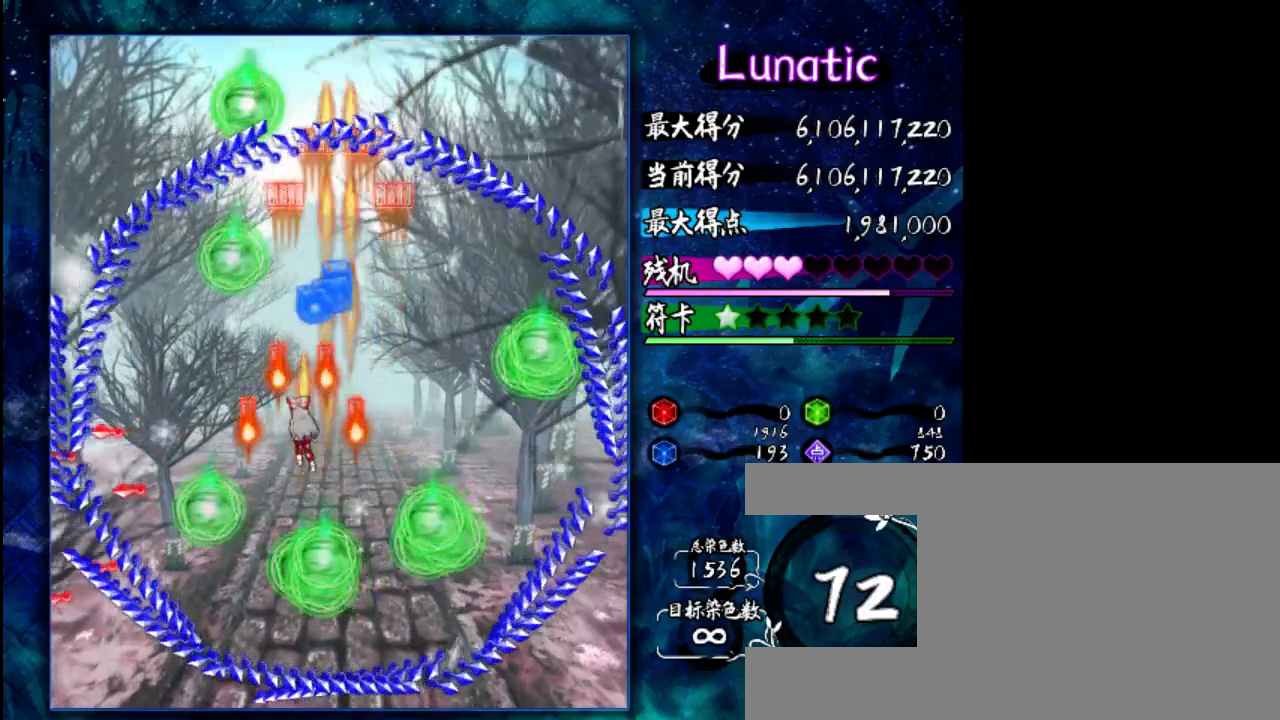
{"keys": [], "events": [[167, "z", "up"]]}
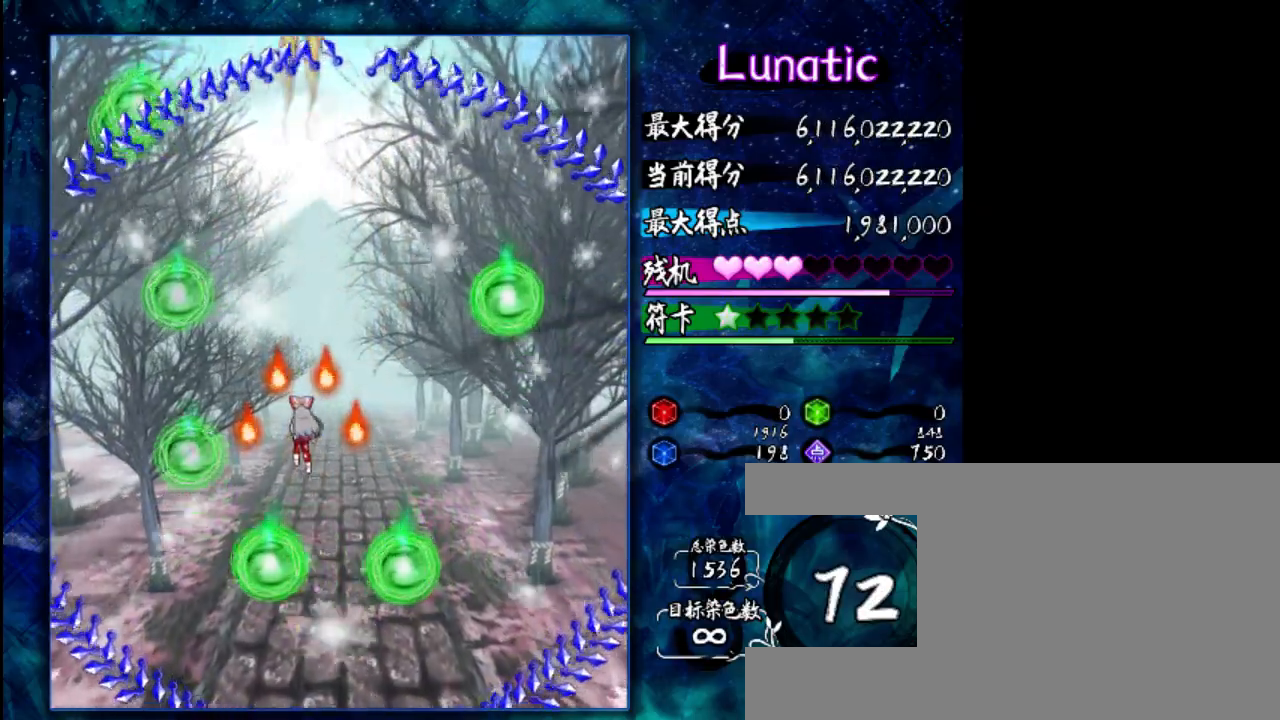
{"keys": [], "events": [[17, "left", "down"], [183, "down", "down"], [217, "left", "up"], [350, "down", "up"]]}
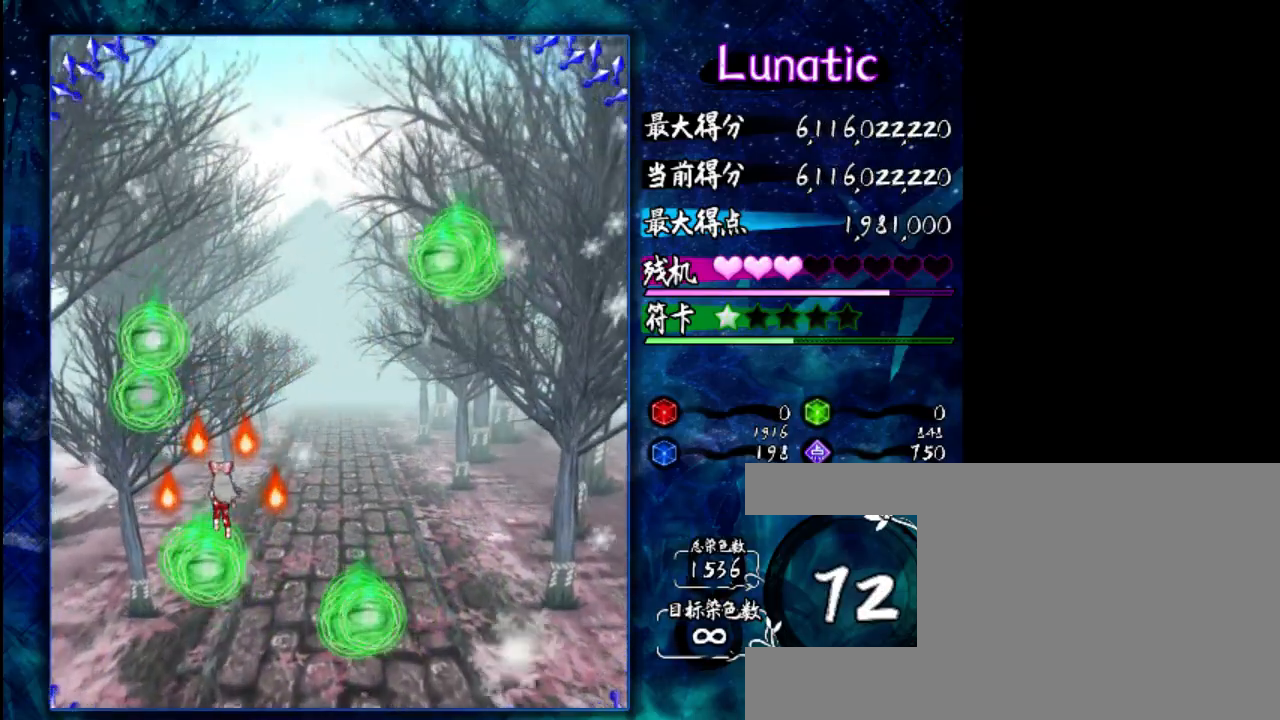
{"keys": [], "events": [[350, "right", "down"], [383, "down", "down"], [417, "down", "up"], [483, "right", "up"]]}
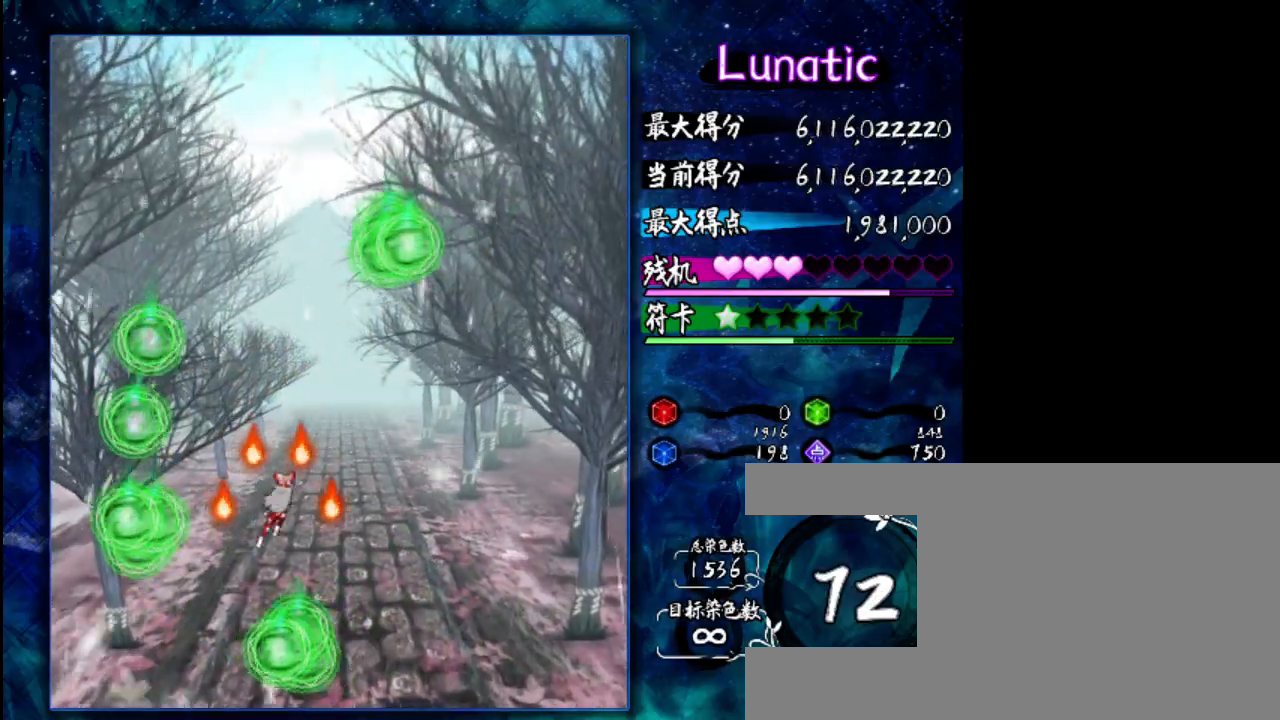
{"keys": ["down"], "events": [[217, "right", "down"], [350, "right", "up"], [450, "down", "down"]]}
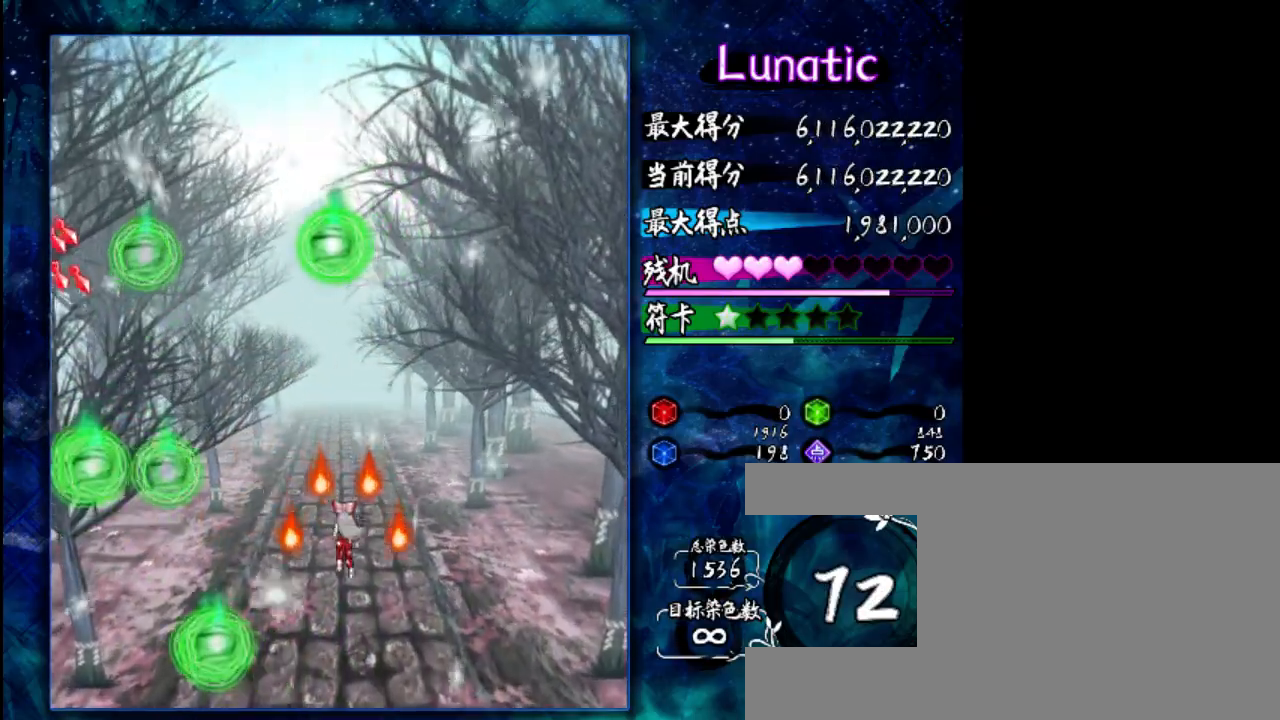
{"keys": ["shift", "z"], "events": [[250, "z", "down"], [283, "shift", "down"], [383, "down", "up"]]}
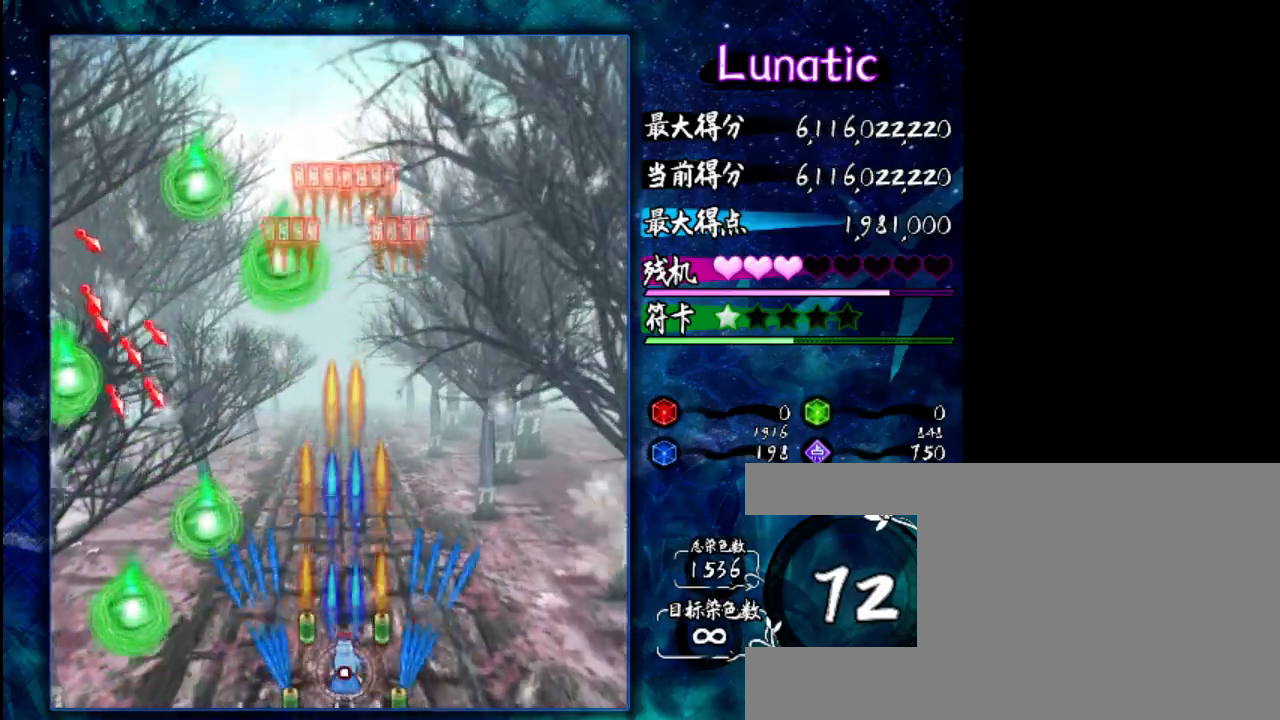
{"keys": ["right", "shift", "z"], "events": [[433, "right", "down"]]}
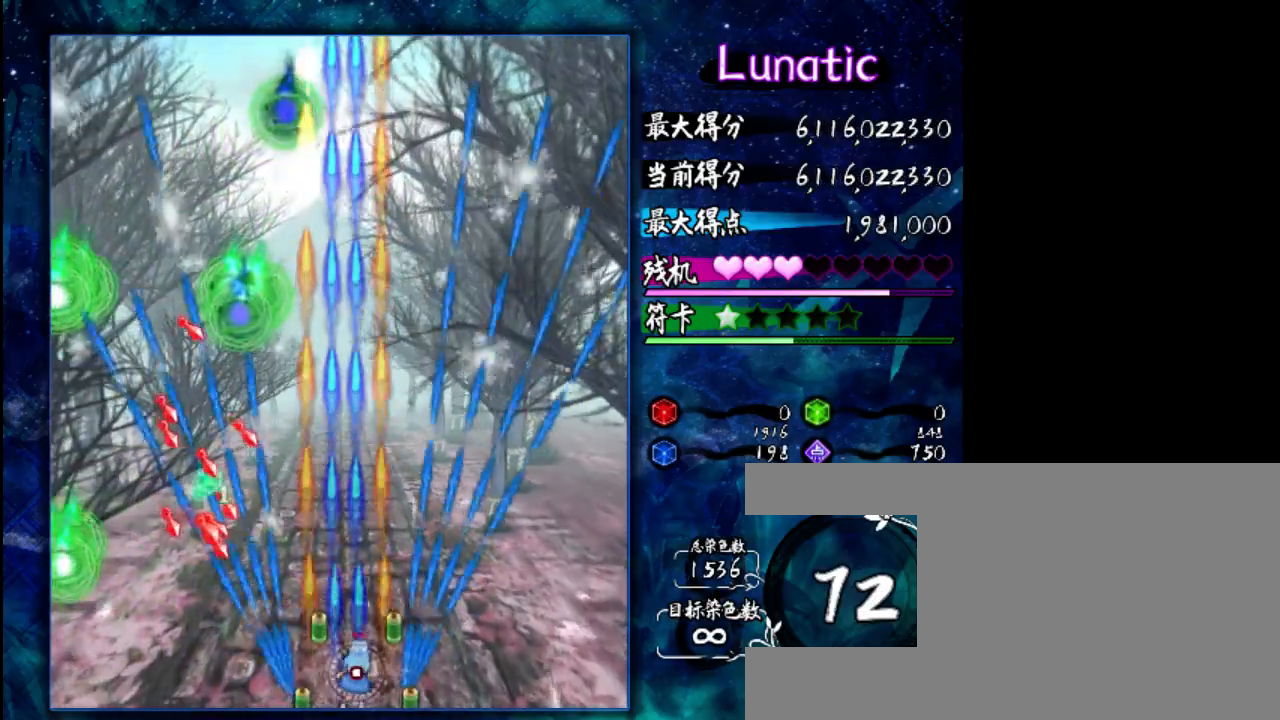
{"keys": ["right", "shift", "up", "z"], "events": [[267, "up", "down"]]}
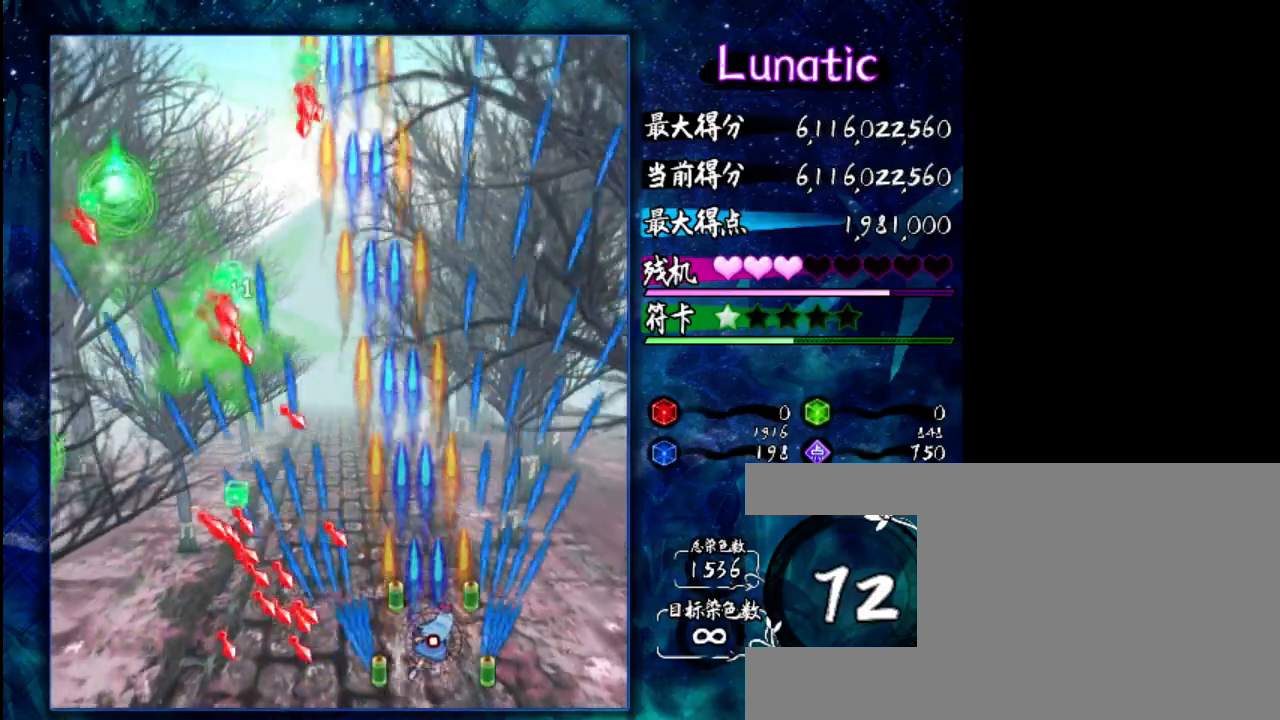
{"keys": ["up", "z"], "events": [[67, "shift", "up"], [367, "right", "up"]]}
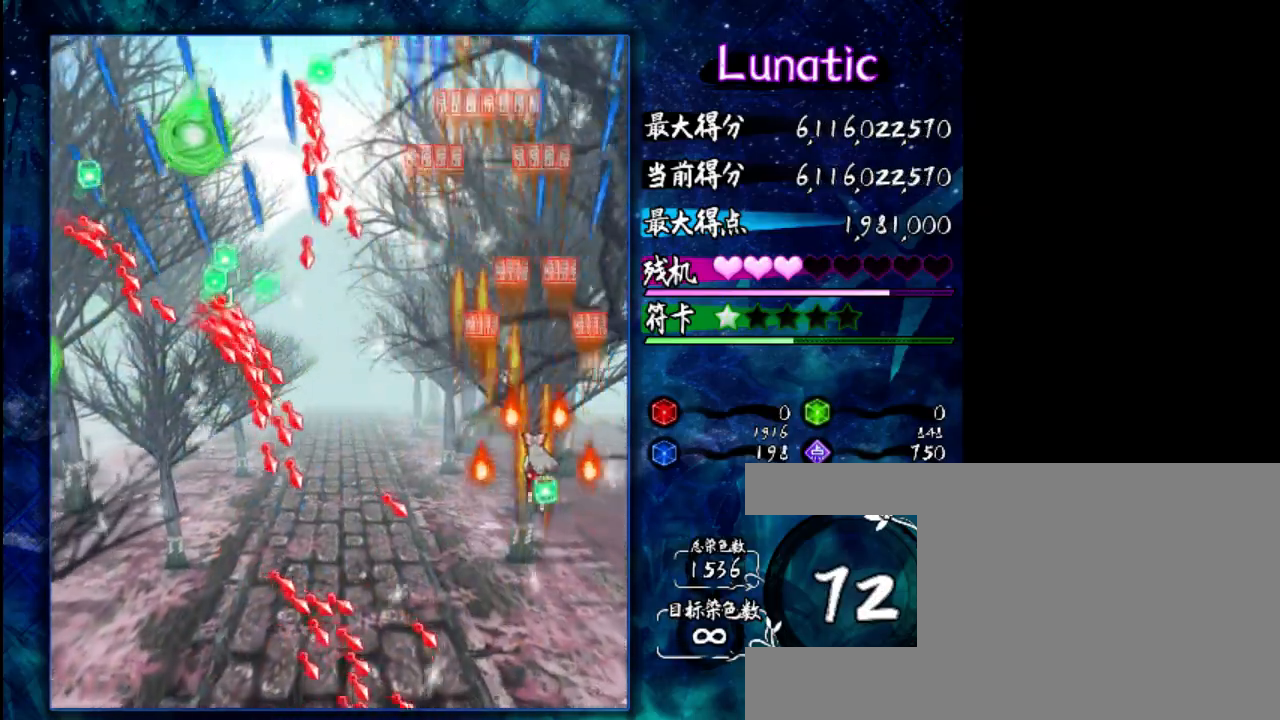
{"keys": ["shift", "z"], "events": [[133, "shift", "down"], [167, "up", "up"], [233, "left", "down"], [367, "left", "up"]]}
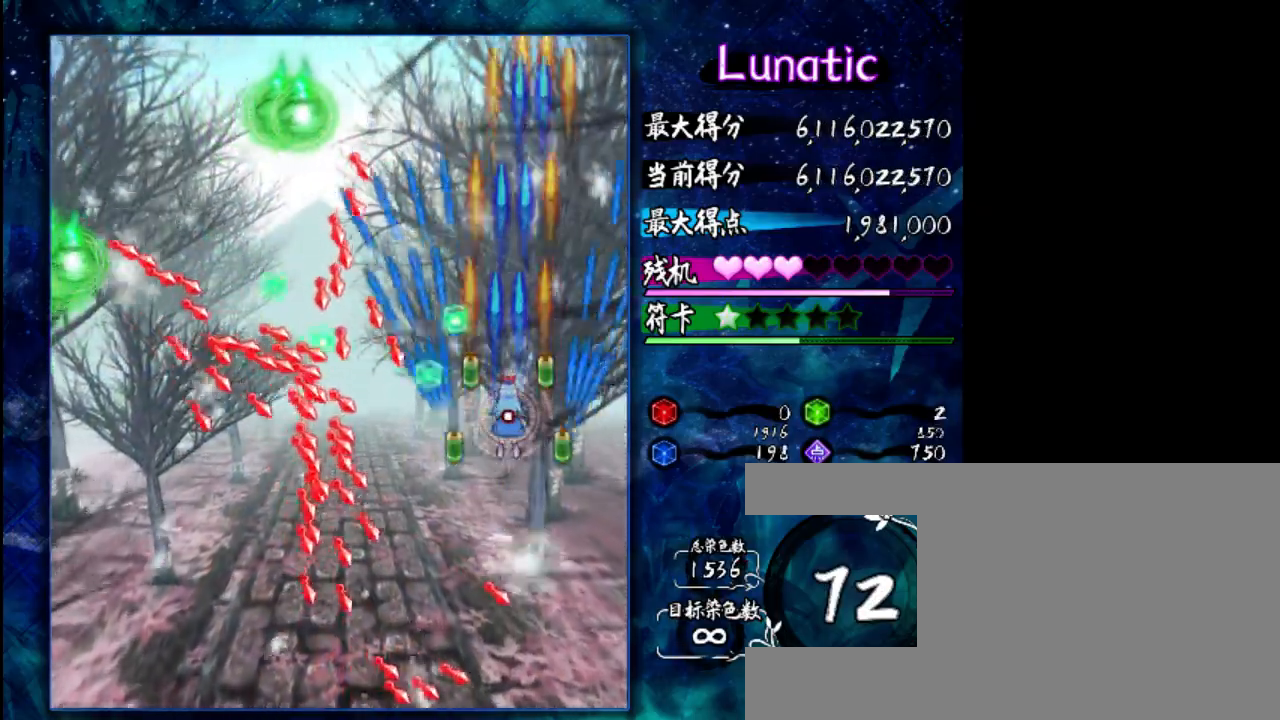
{"keys": ["shift", "up", "z"], "events": [[183, "right", "down"], [250, "up", "down"], [383, "right", "up"]]}
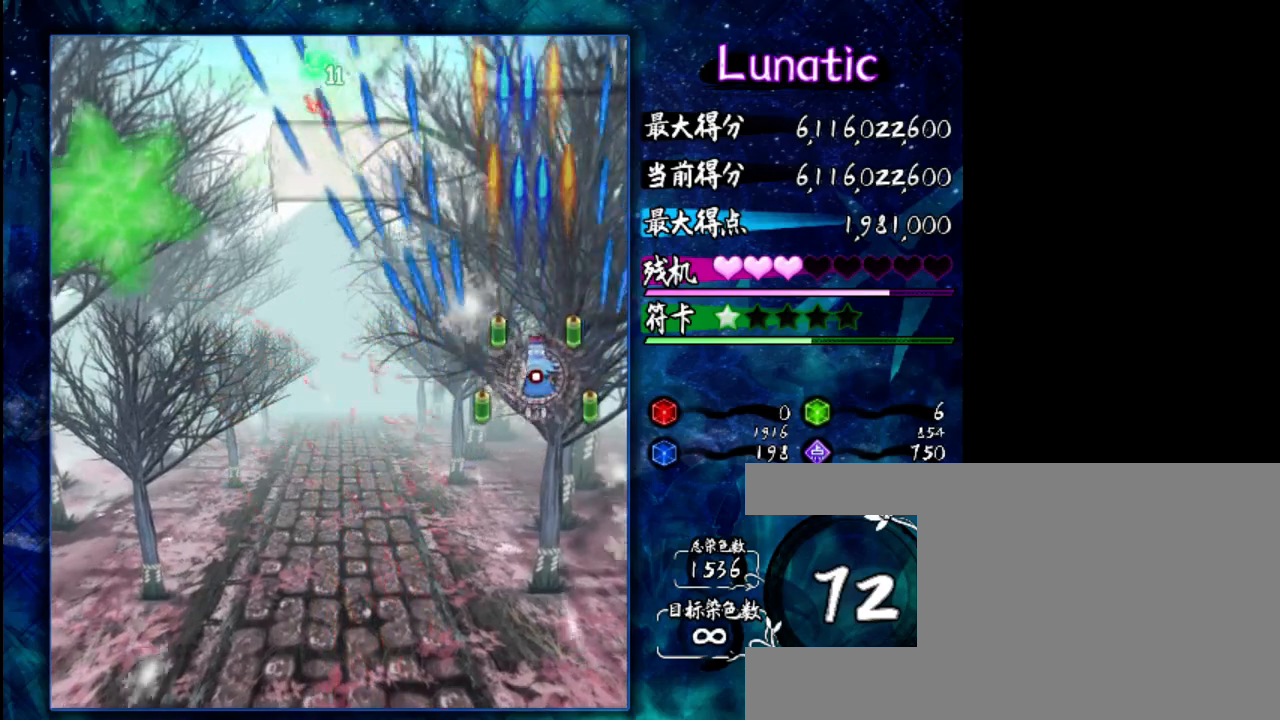
{"keys": ["left"], "events": [[17, "right", "down"], [217, "right", "up"], [317, "up", "up"], [383, "shift", "up"], [417, "left", "down"], [483, "z", "up"]]}
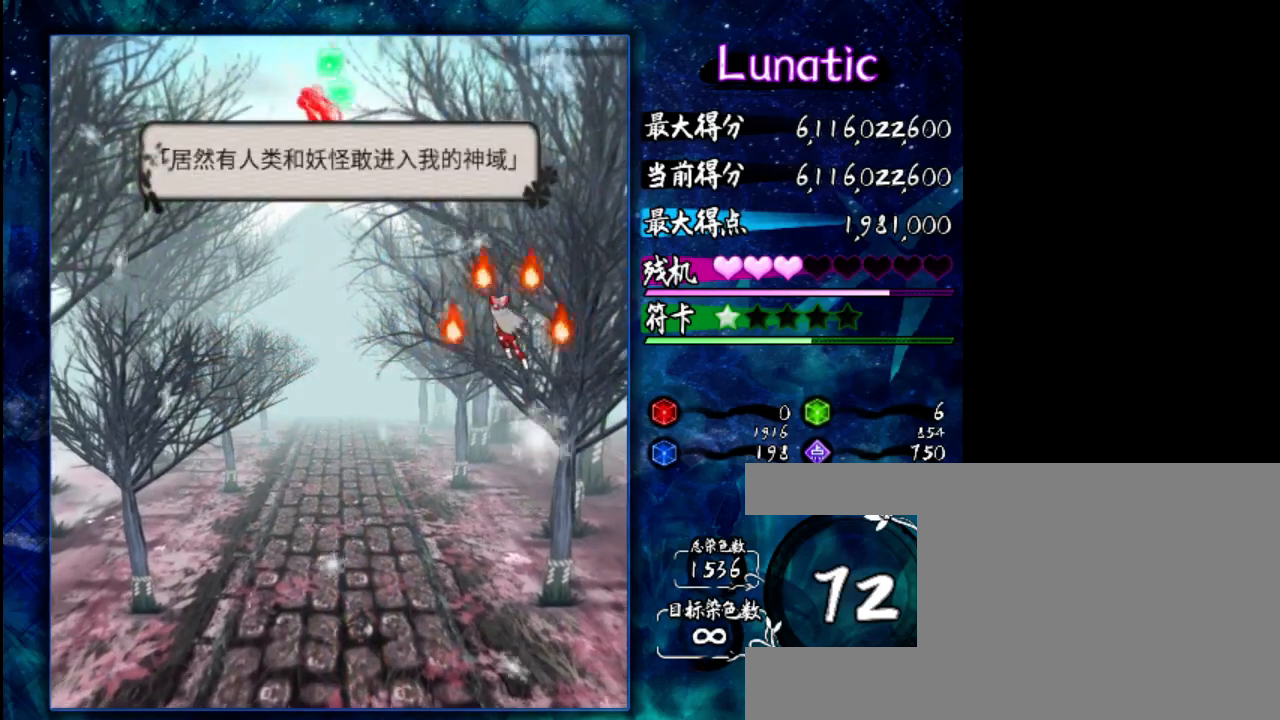
{"keys": ["down"], "events": [[83, "down", "down"], [283, "left", "up"]]}
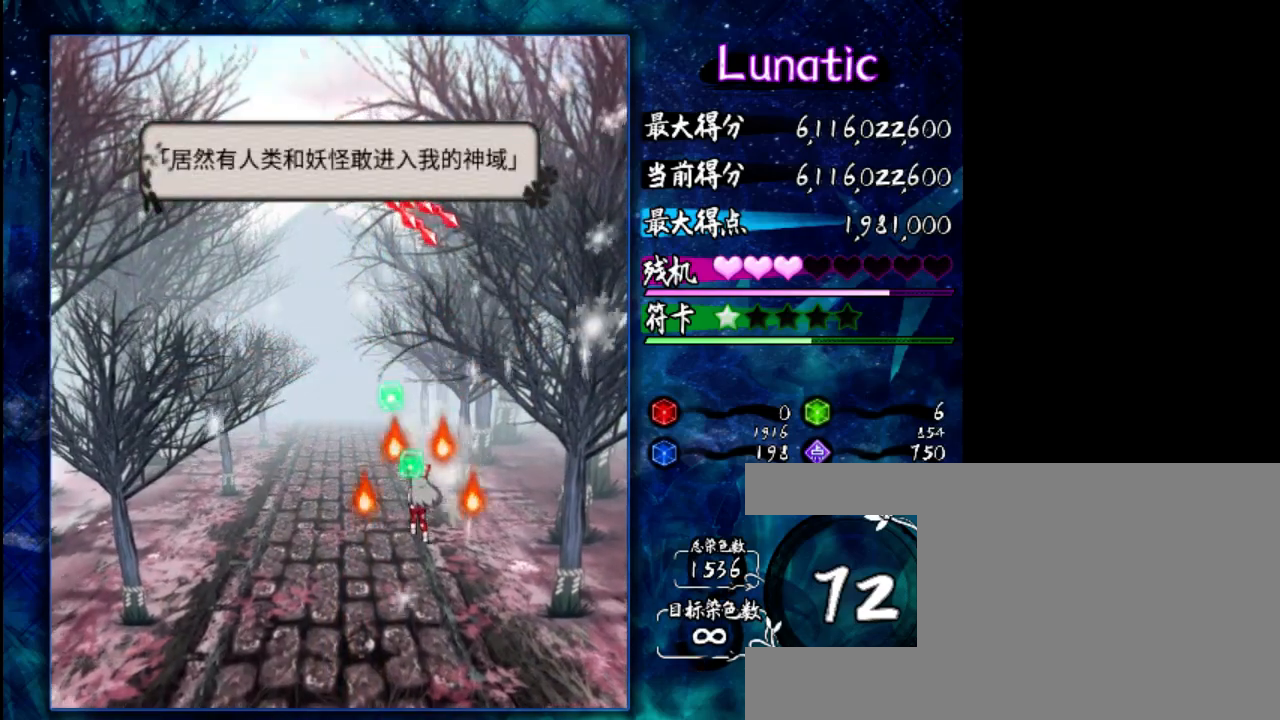
{"keys": ["down"], "events": [[283, "left", "down"], [433, "left", "up"]]}
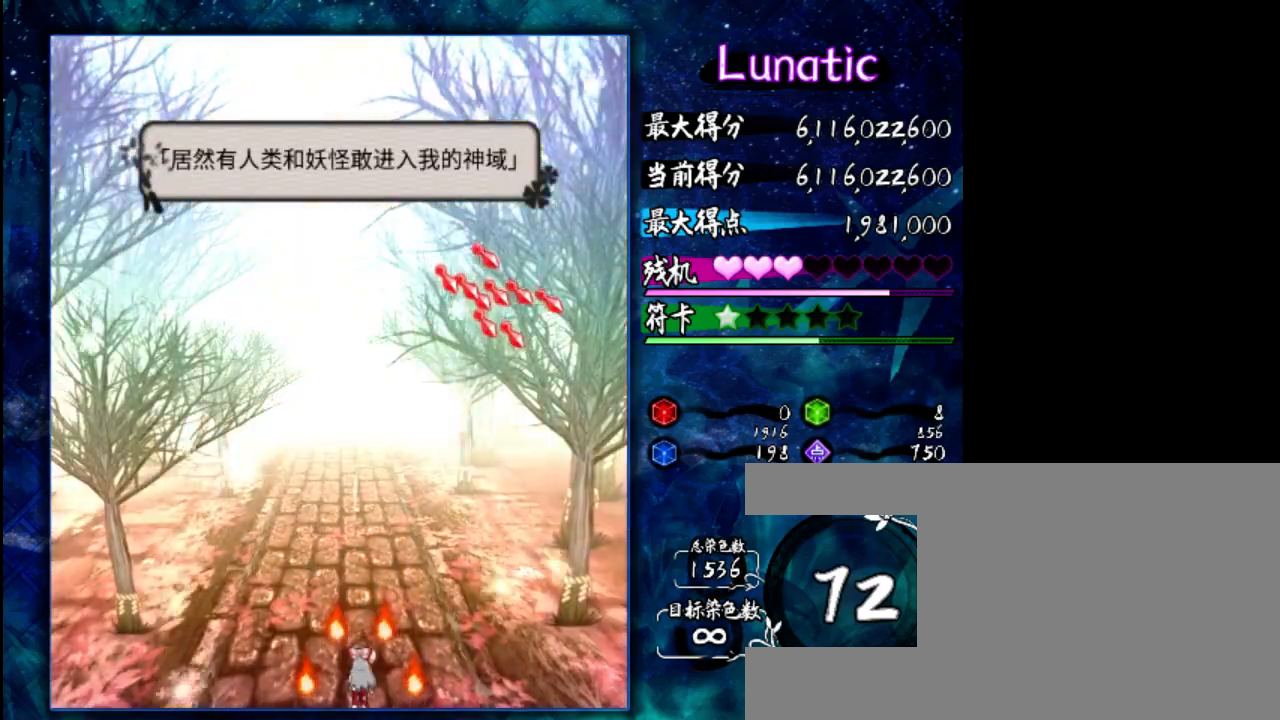
{"keys": [], "events": [[100, "down", "up"]]}
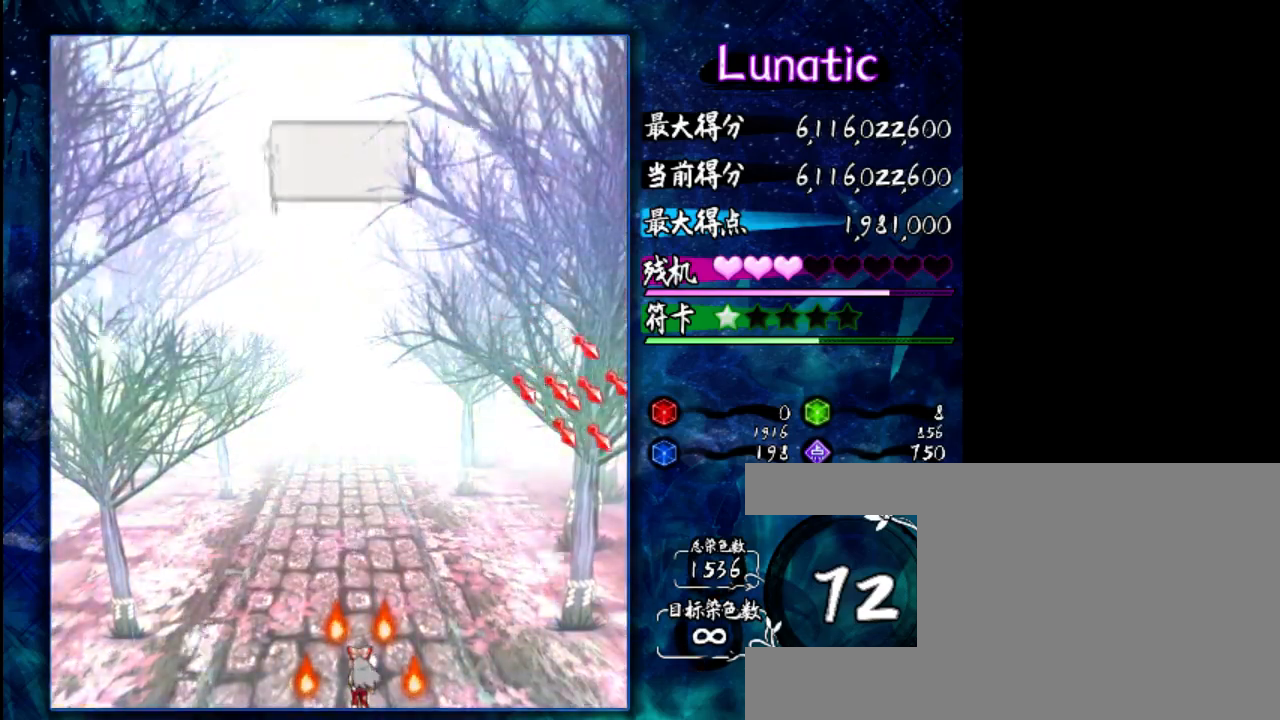
{"keys": [], "events": []}
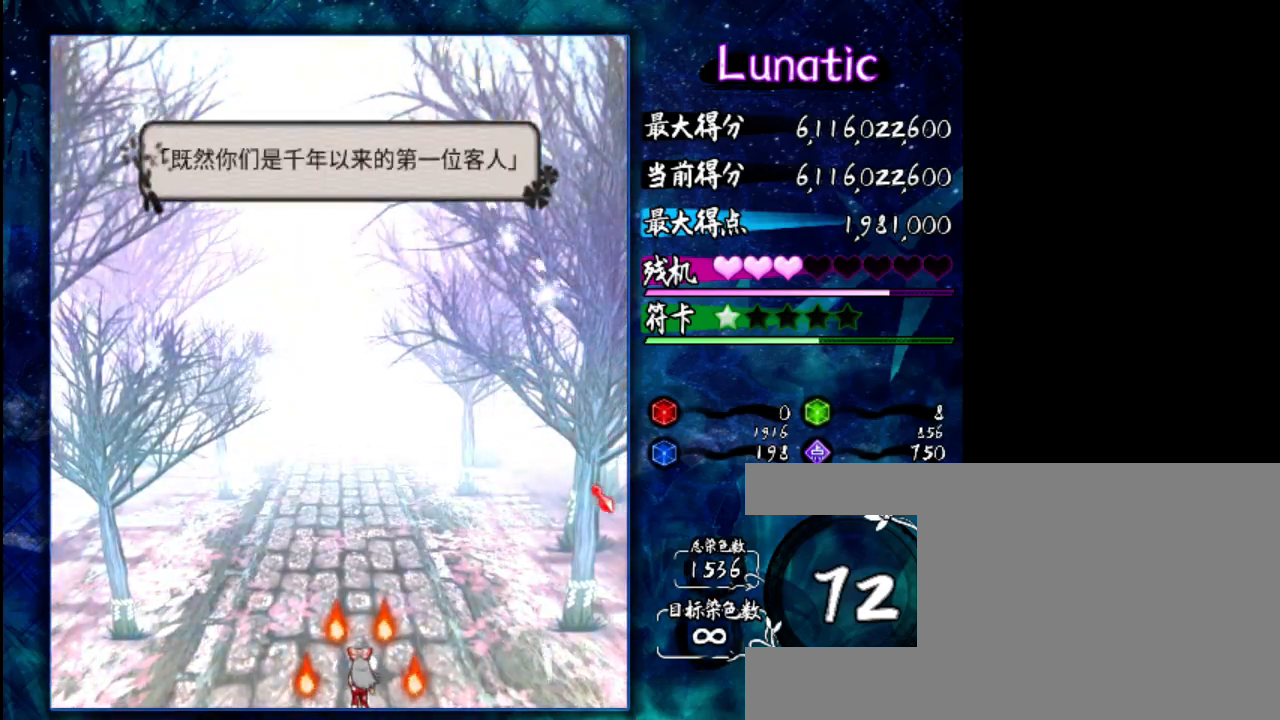
{"keys": [], "events": []}
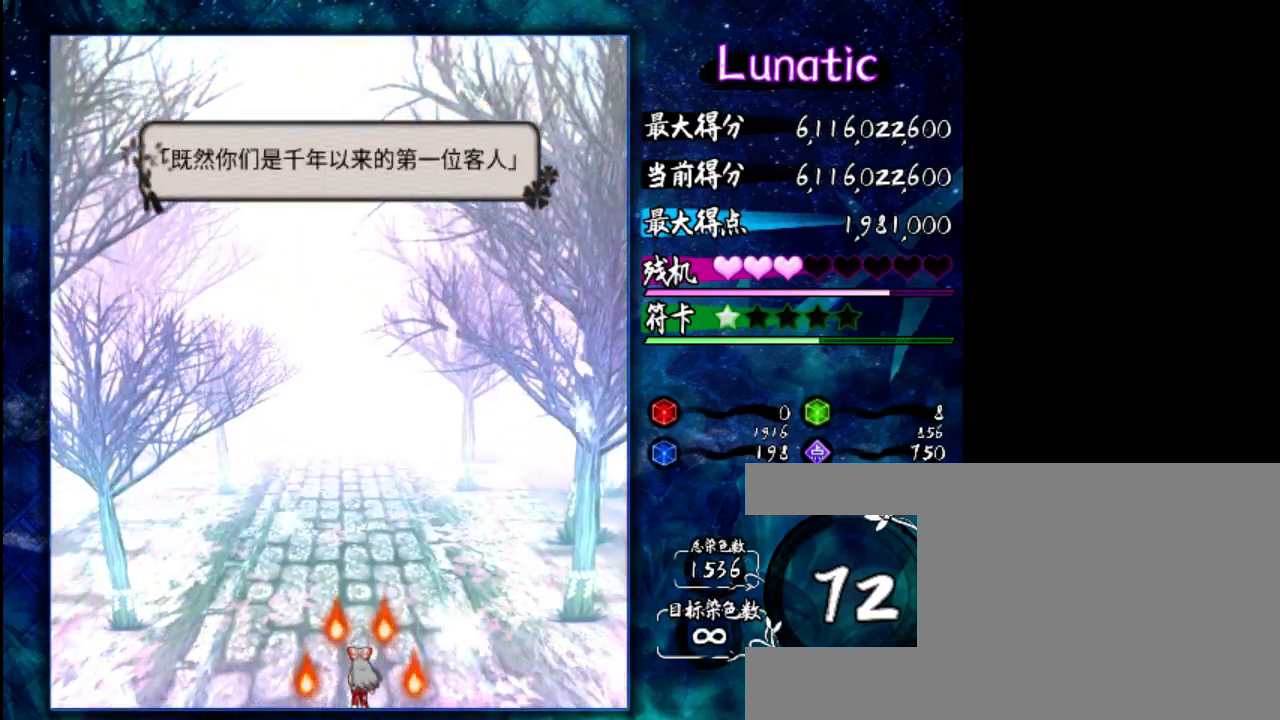
{"keys": ["up"], "events": [[483, "up", "down"]]}
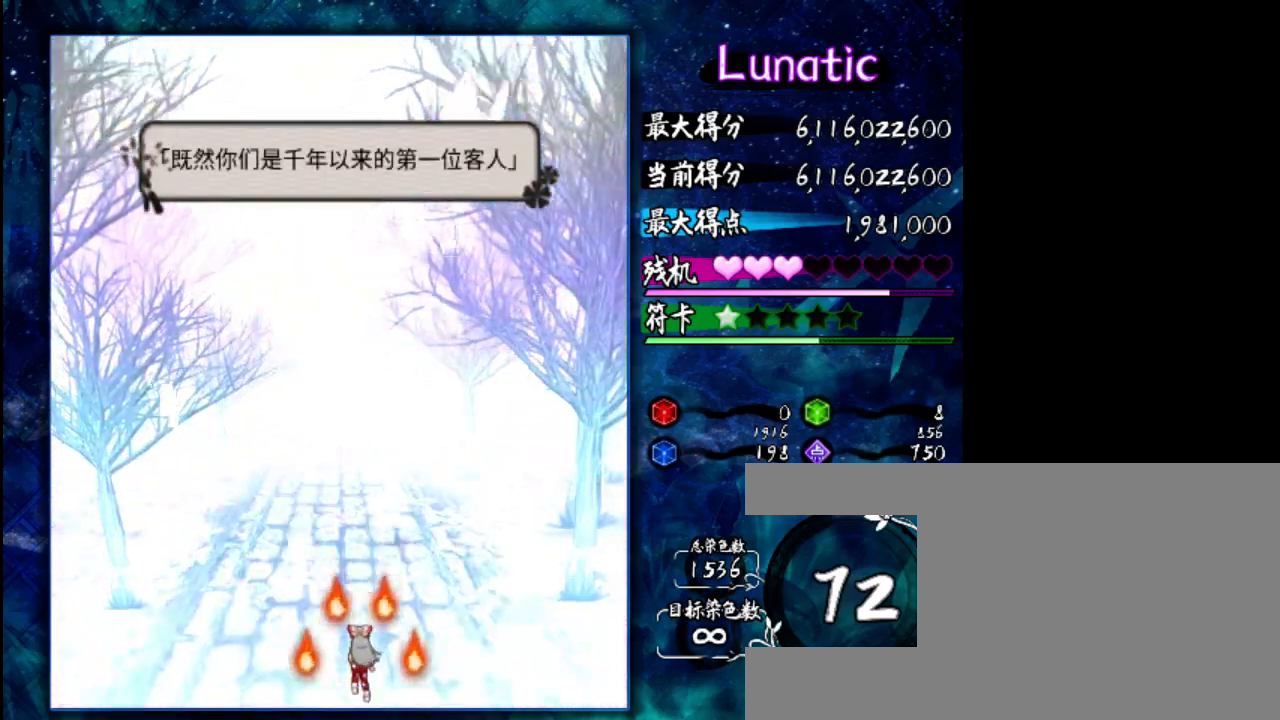
{"keys": [], "events": [[150, "up", "up"]]}
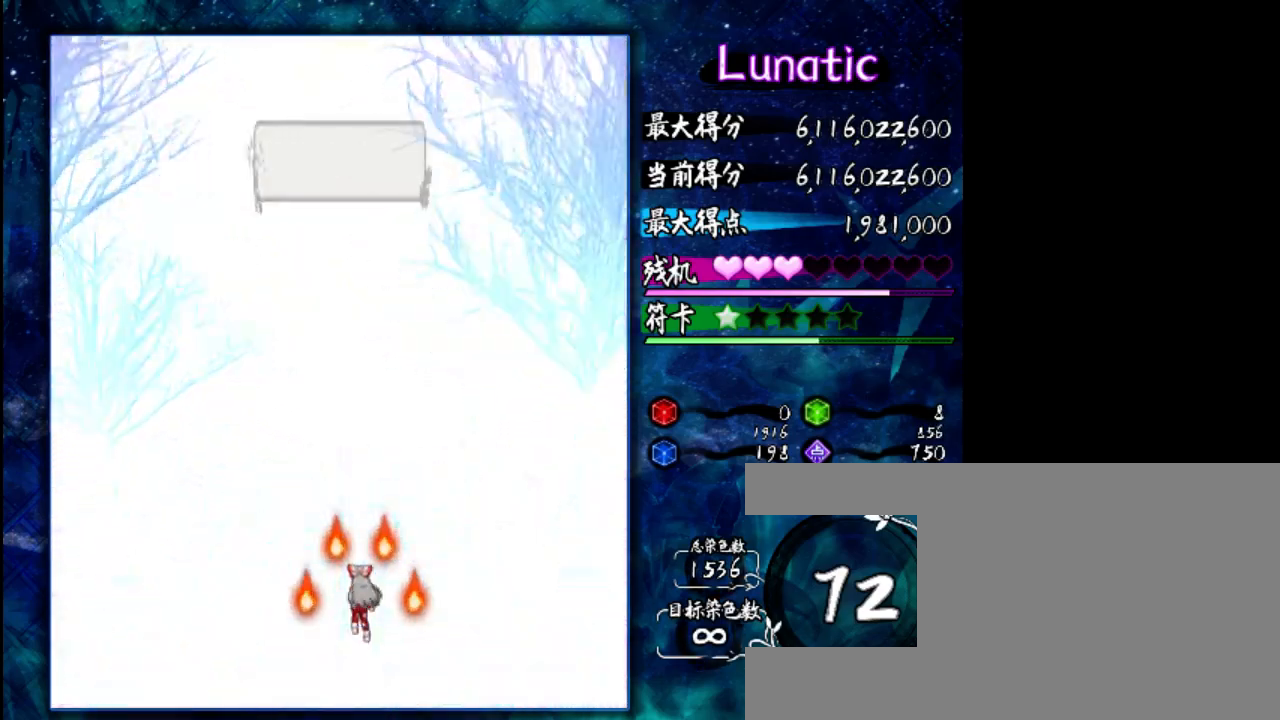
{"keys": [], "events": [[83, "down", "down"], [450, "down", "up"]]}
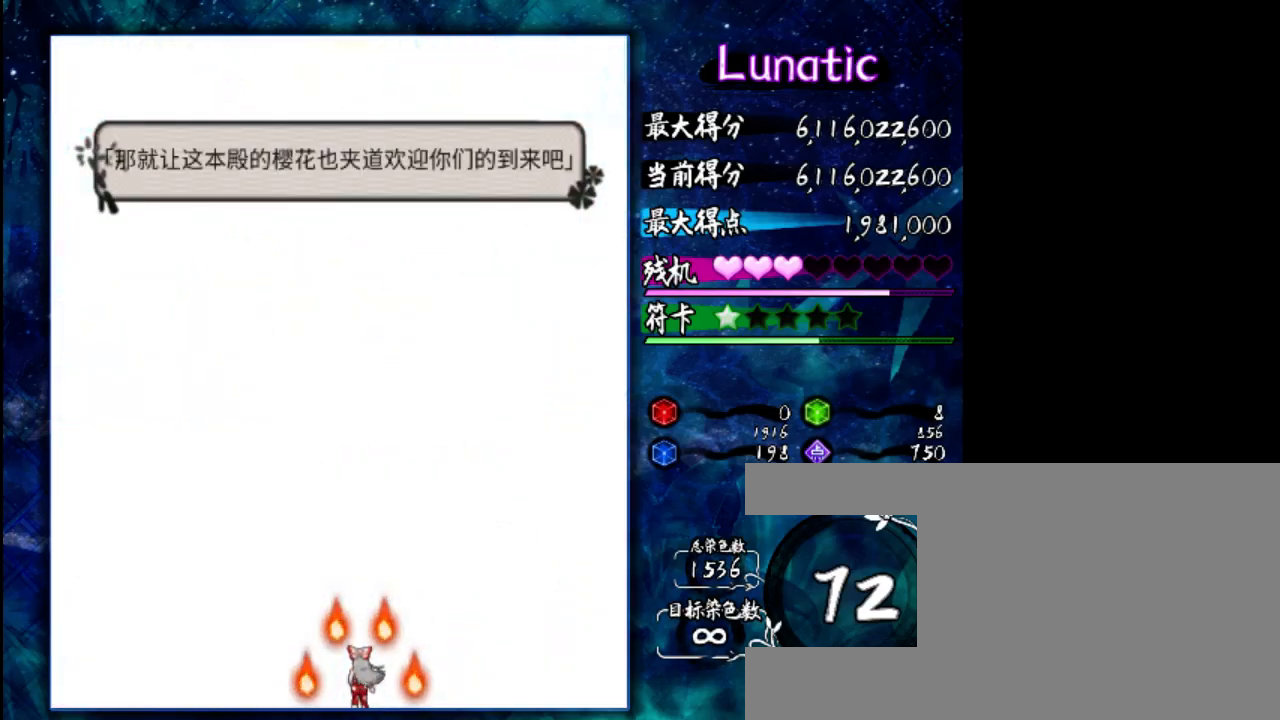
{"keys": [], "events": []}
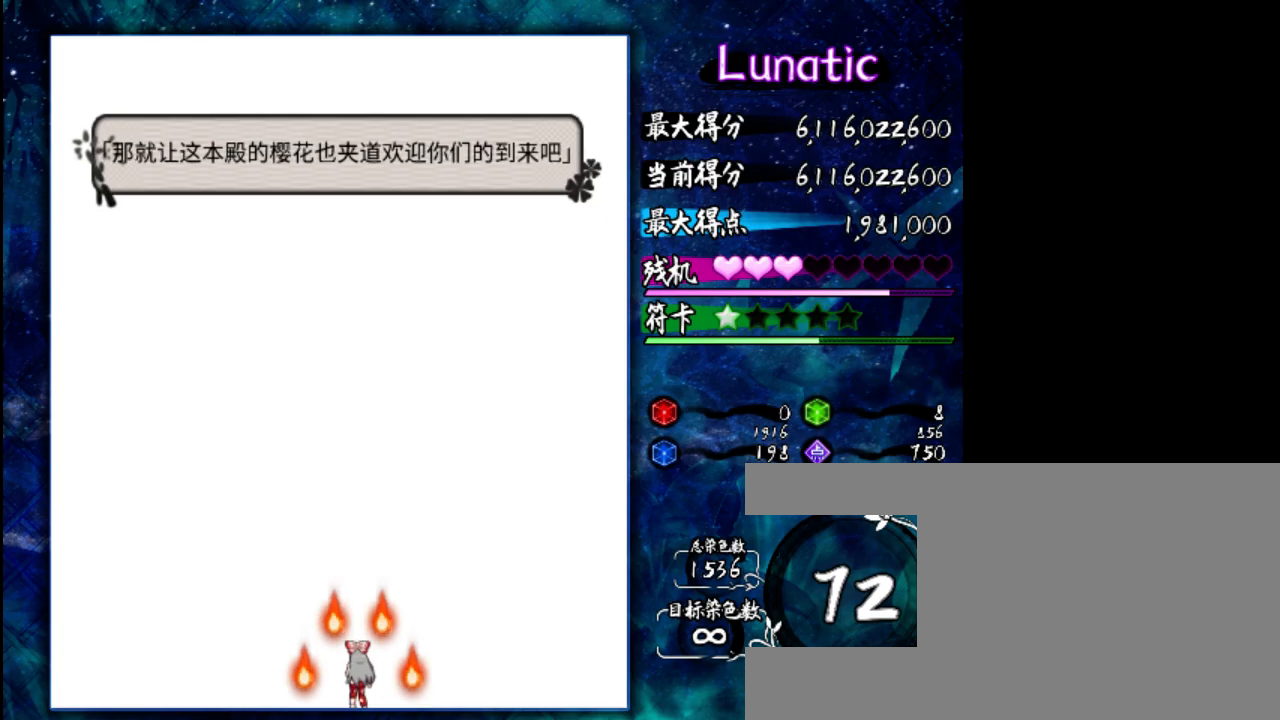
{"keys": ["z"], "events": [[433, "z", "down"]]}
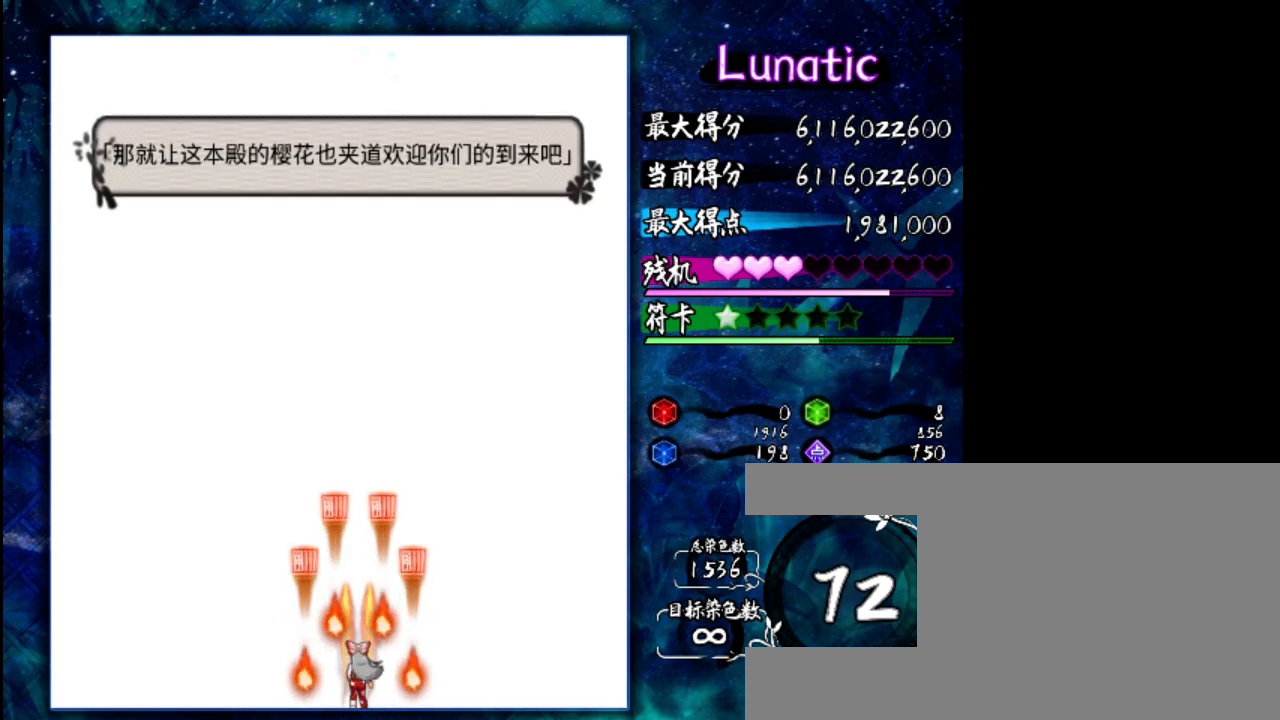
{"keys": ["z"], "events": []}
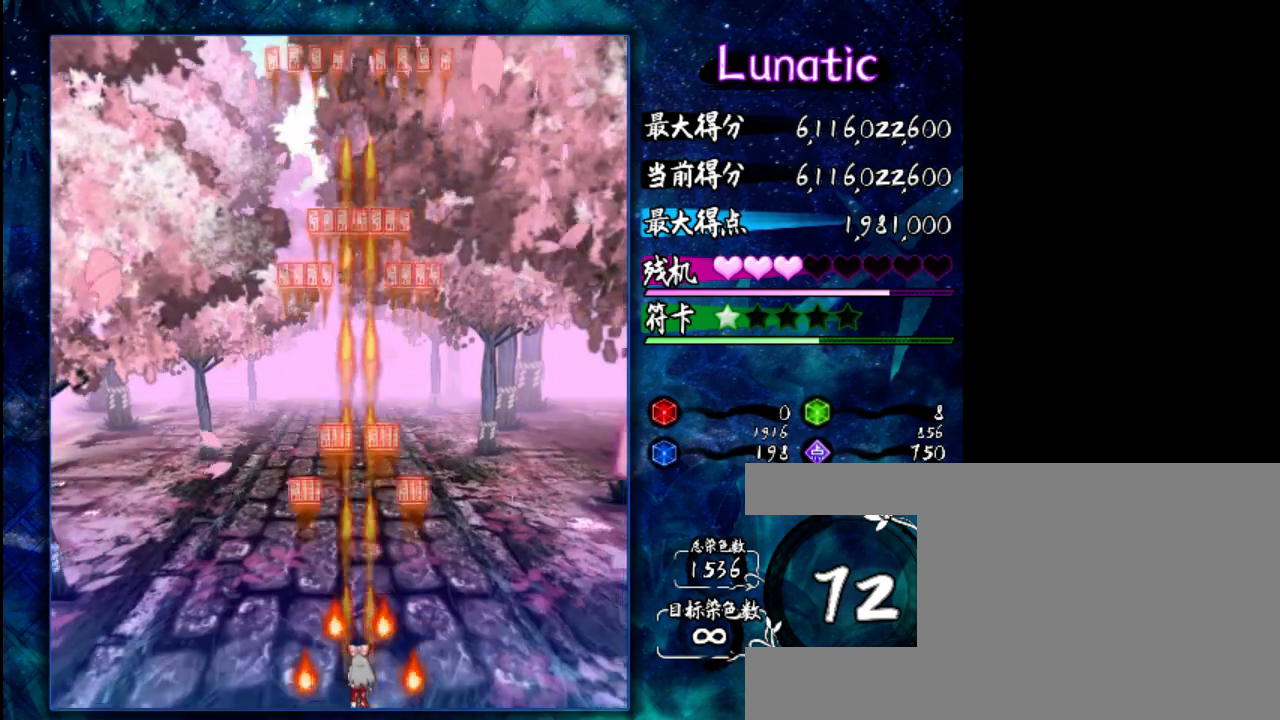
{"keys": ["z"], "events": []}
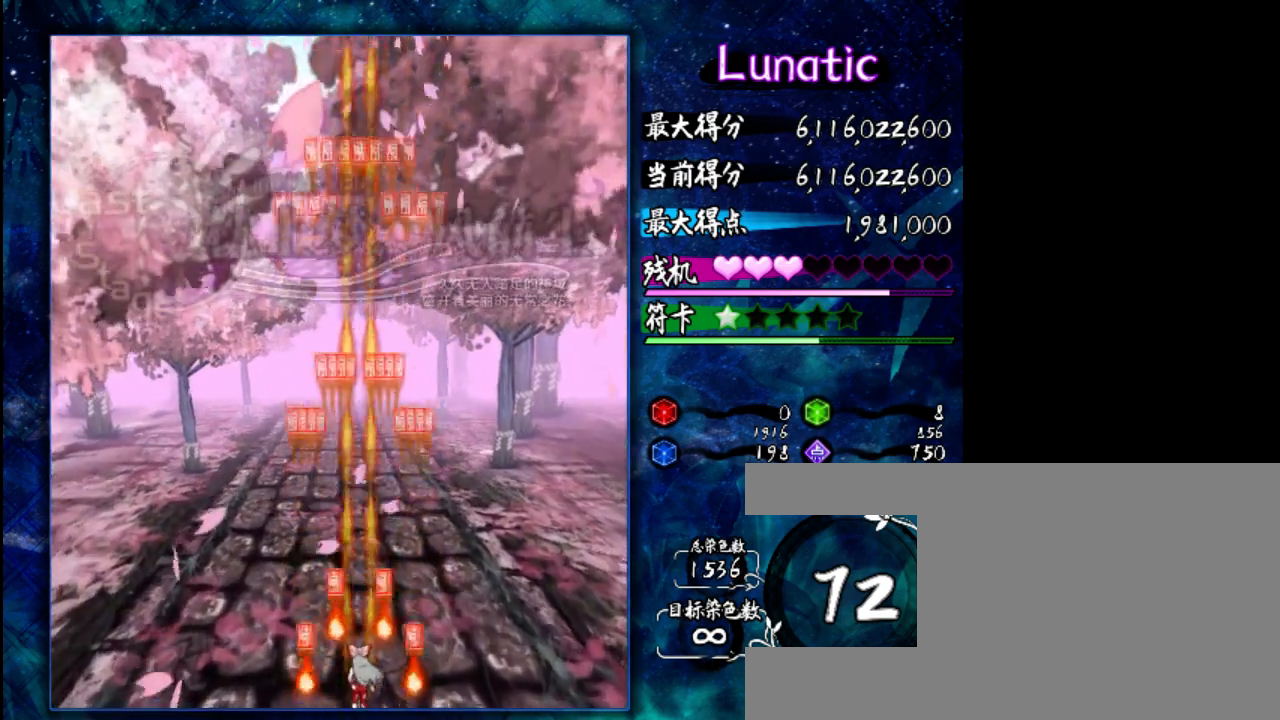
{"keys": ["z"], "events": []}
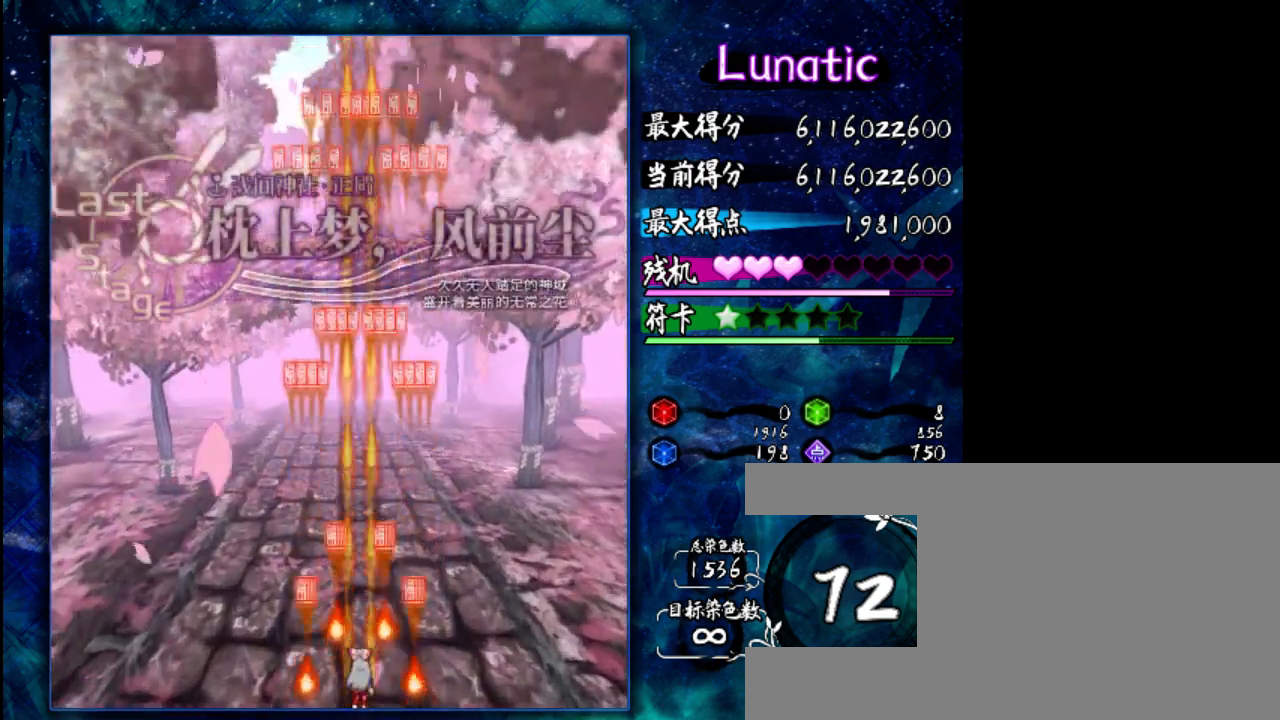
{"keys": ["z"], "events": []}
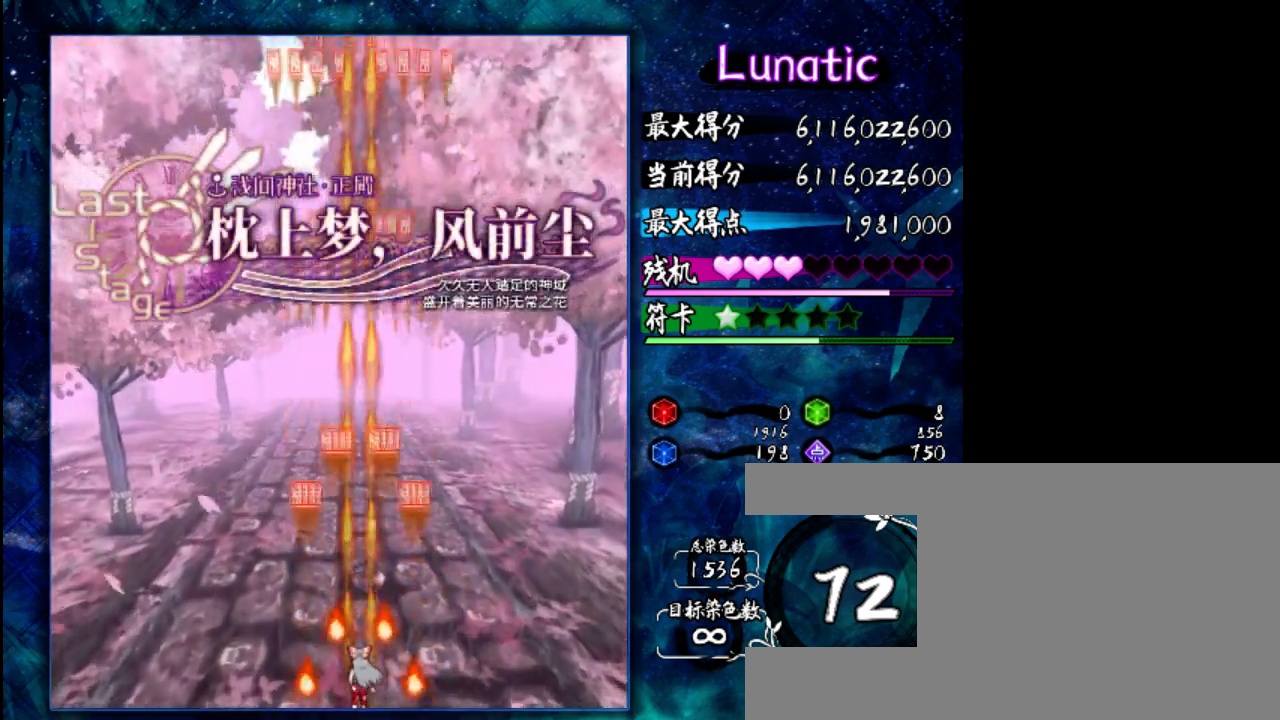
{"keys": ["z"], "events": [[117, "down", "down"], [250, "down", "up"]]}
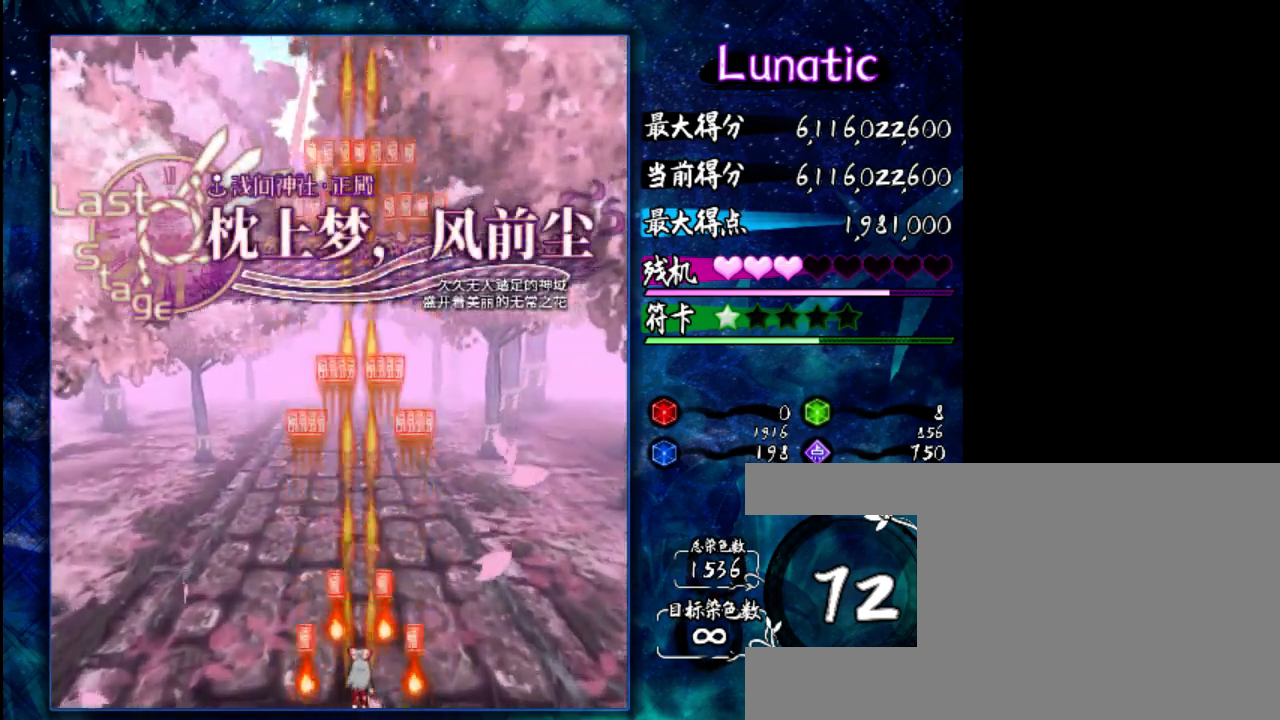
{"keys": ["z"], "events": [[50, "right", "down"], [217, "down", "down"], [217, "right", "up"], [350, "down", "up"]]}
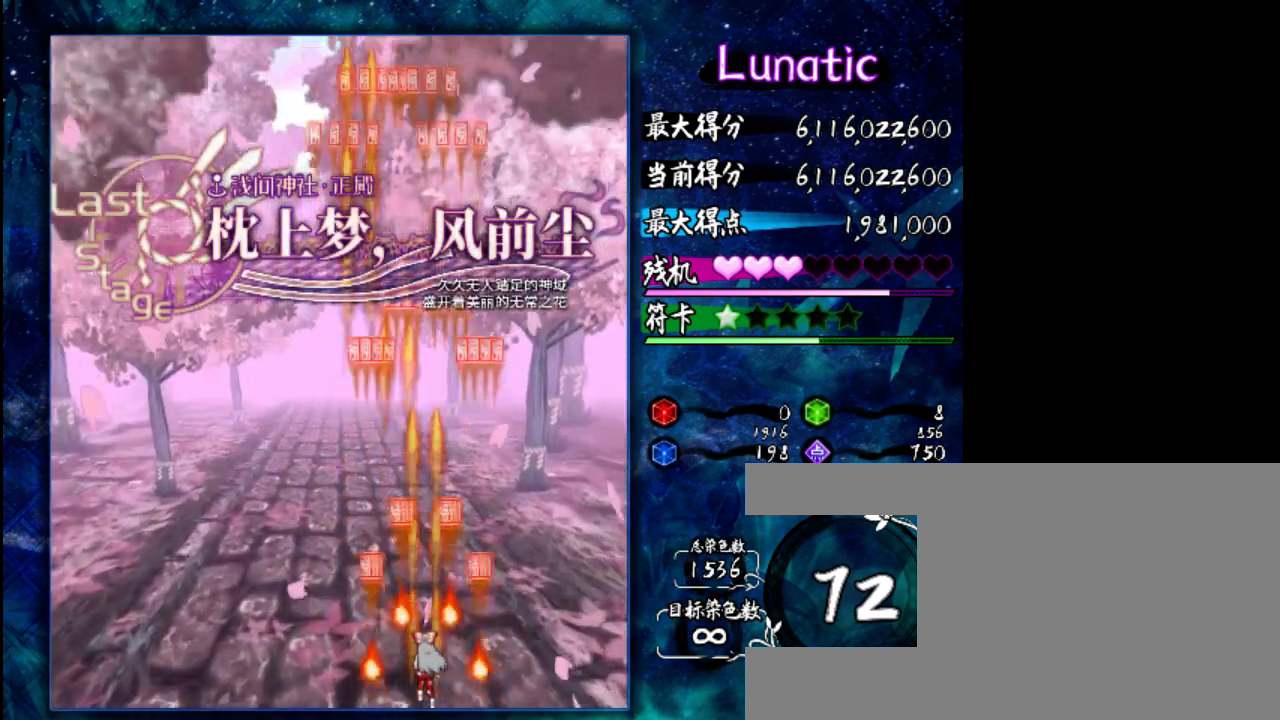
{"keys": ["down", "left", "z"], "events": [[17, "up", "down"], [167, "up", "up"], [333, "down", "down"], [367, "left", "down"]]}
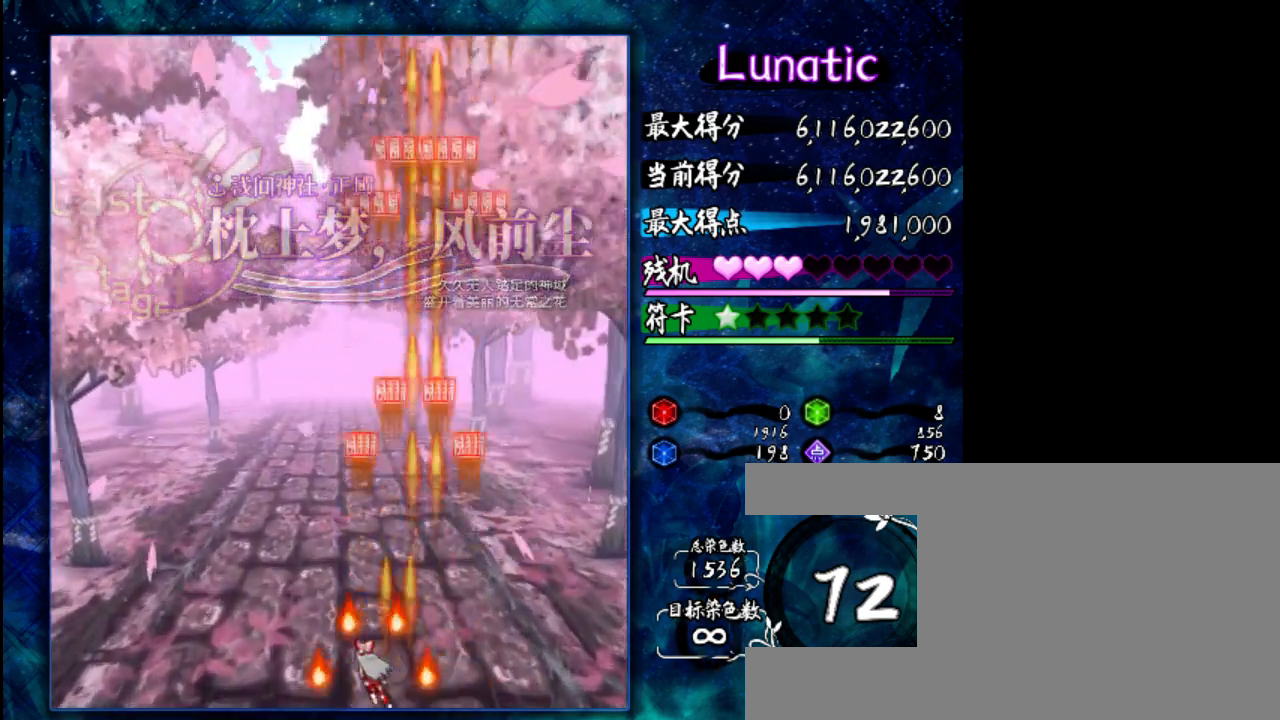
{"keys": ["z"], "events": [[33, "left", "up"], [67, "down", "up"], [167, "right", "down"], [300, "right", "up"]]}